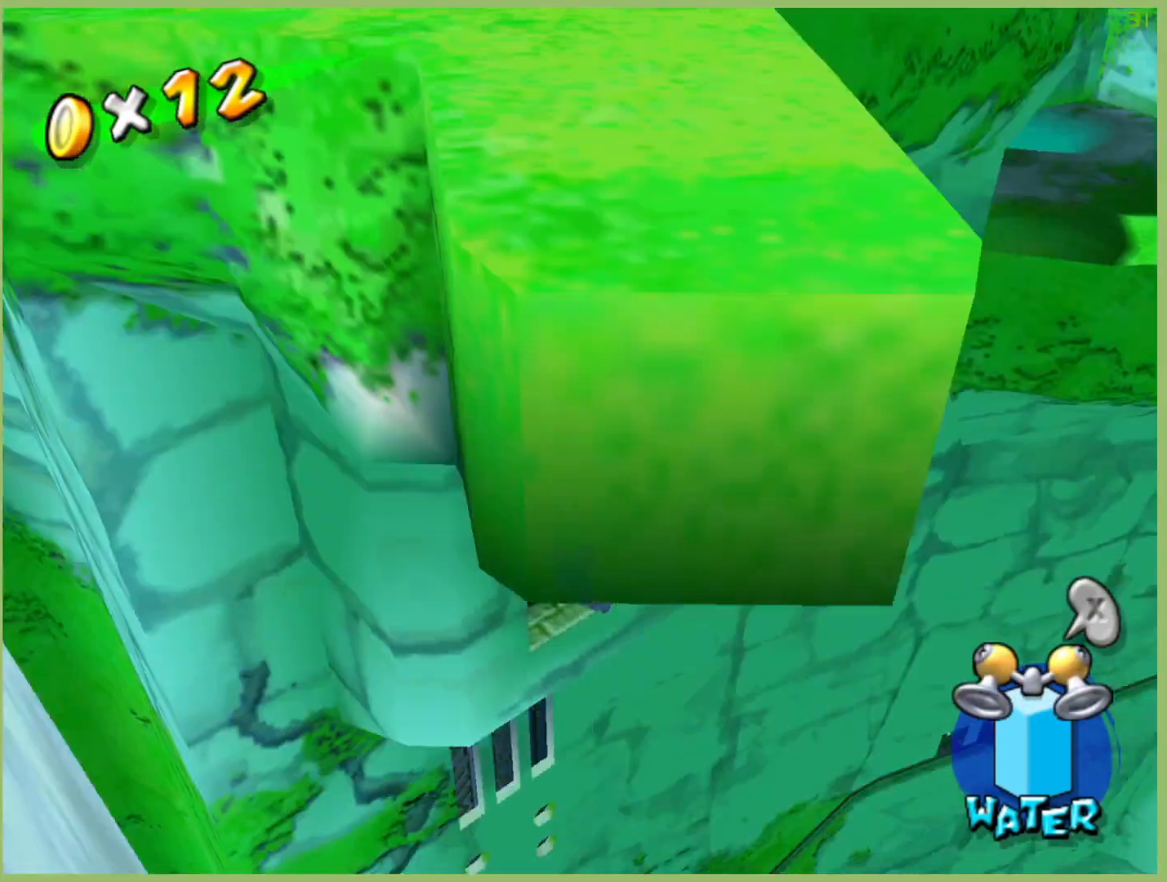
Gameplay with a controller (Xbox layout); each line is a JSON object with the inputs held at the frame after it (dt_ms = milliseconds from this image to that frame). "events" lists button and stick changes between this image and that frame as [ms after this image, input, new state], when the widget could be followed in between. Not read: A L3 R3 Y.
{"dt_ms": 500, "buttons": [], "left_stick": "center", "right_stick": "center", "events": [[400, "left_stick", "up"], [500, "left_stick", "center"]]}
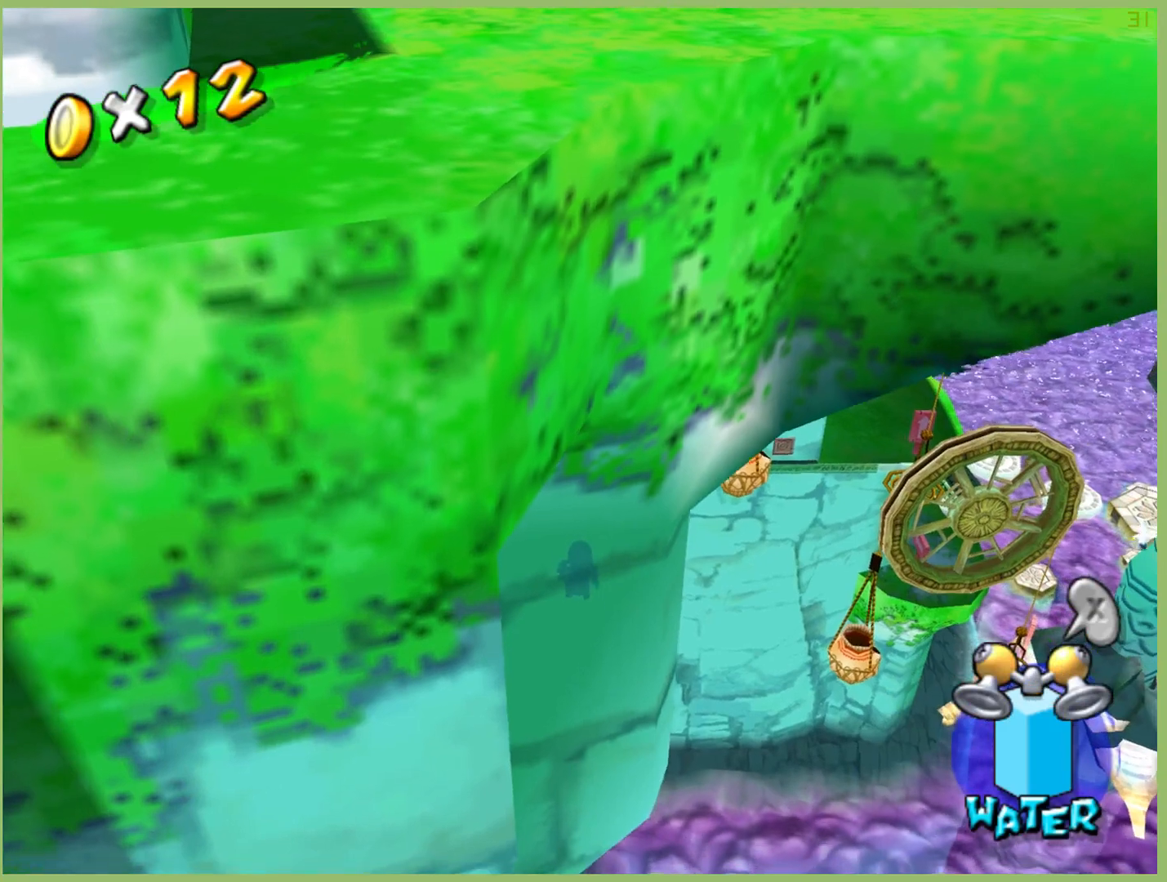
{"dt_ms": 500, "buttons": [], "left_stick": "up-left", "right_stick": "center", "events": [[467, "left_stick", "up-left"]]}
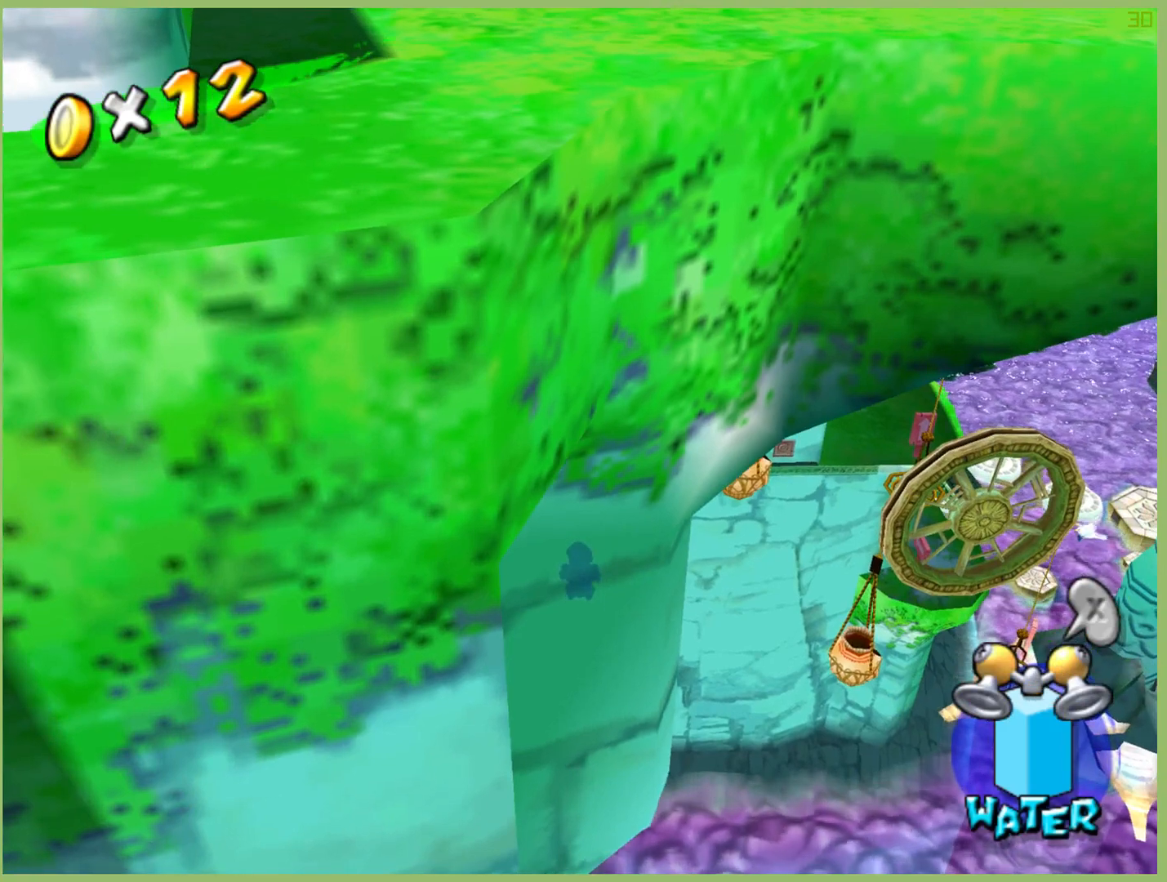
{"dt_ms": 500, "buttons": [], "left_stick": "center", "right_stick": "center", "events": [[200, "left_stick", "center"]]}
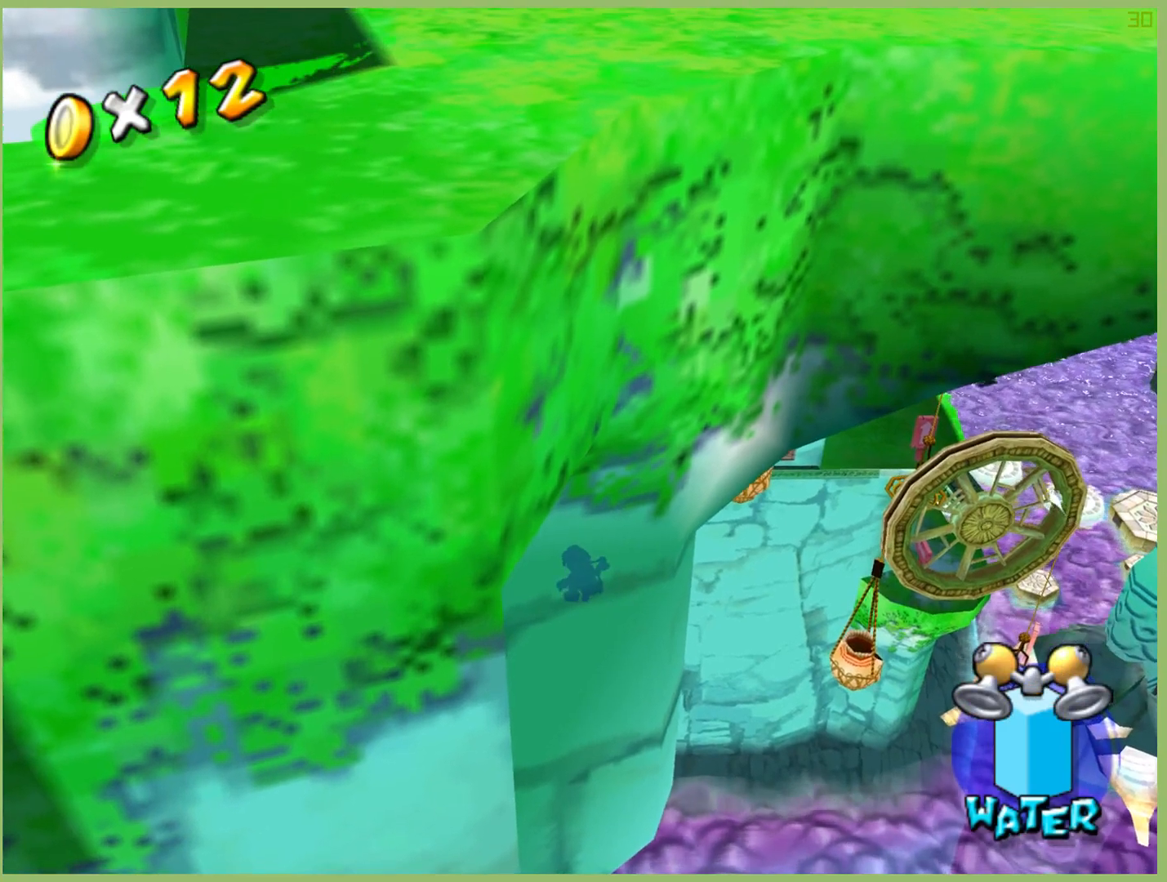
{"dt_ms": 500, "buttons": [], "left_stick": "center", "right_stick": "center", "events": [[33, "L1", "down"], [67, "L1", "up"], [333, "left_stick", "up"], [467, "left_stick", "center"]]}
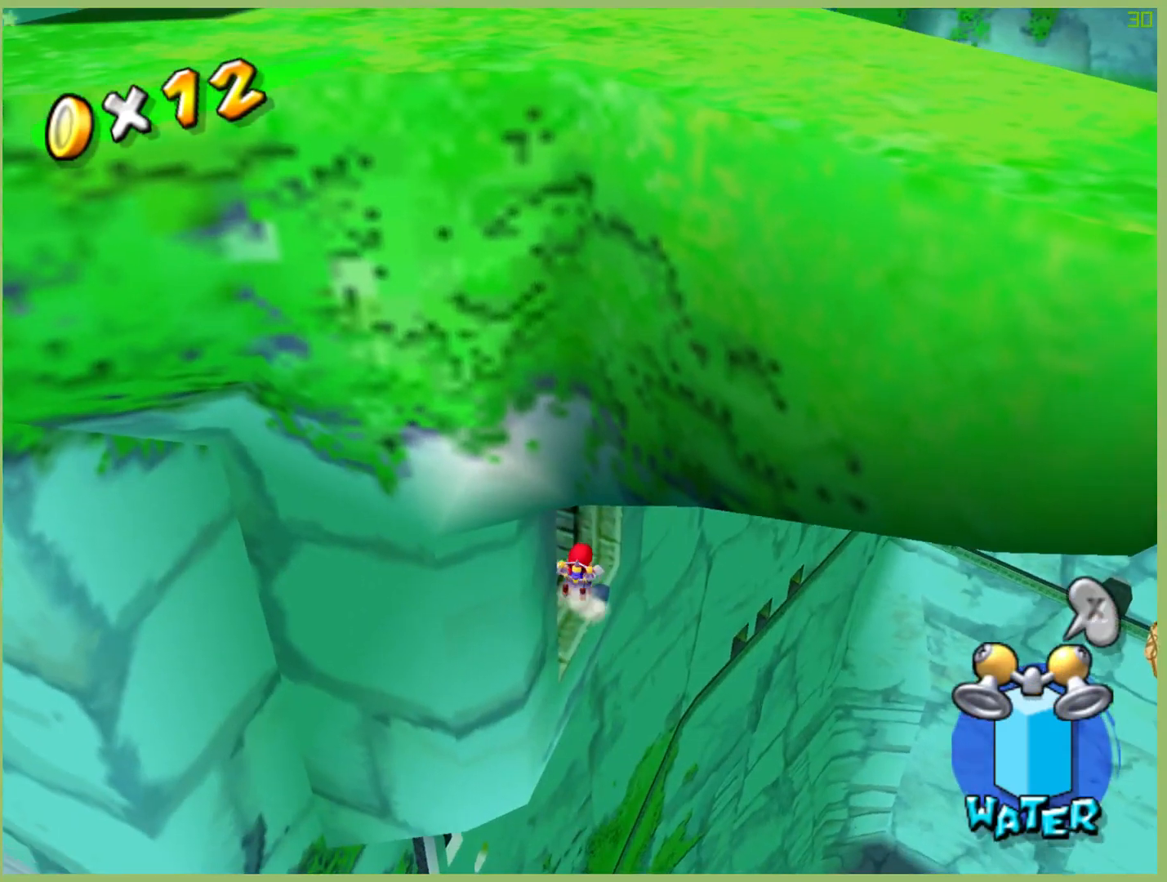
{"dt_ms": 500, "buttons": [], "left_stick": "center", "right_stick": "center", "events": []}
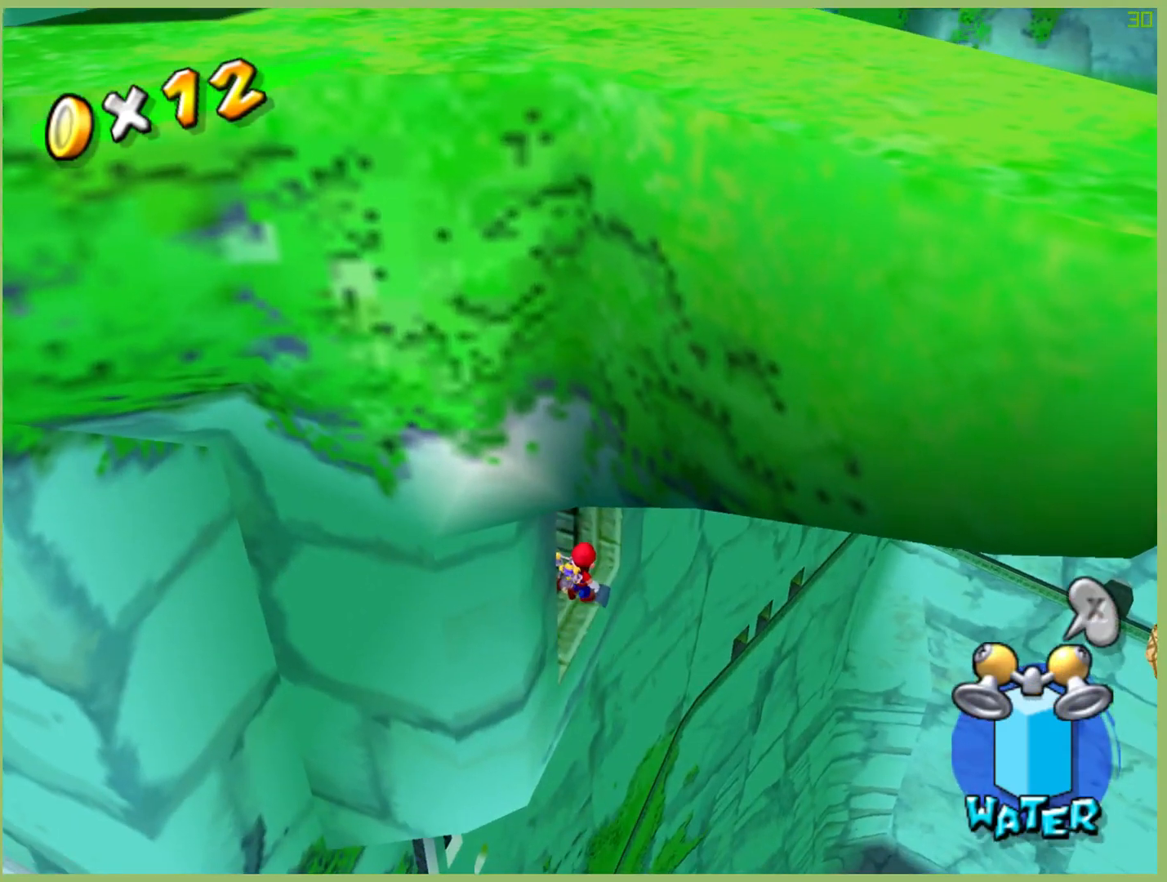
{"dt_ms": 500, "buttons": [], "left_stick": "center", "right_stick": "center", "events": [[100, "left_stick", "down-right"], [233, "left_stick", "center"]]}
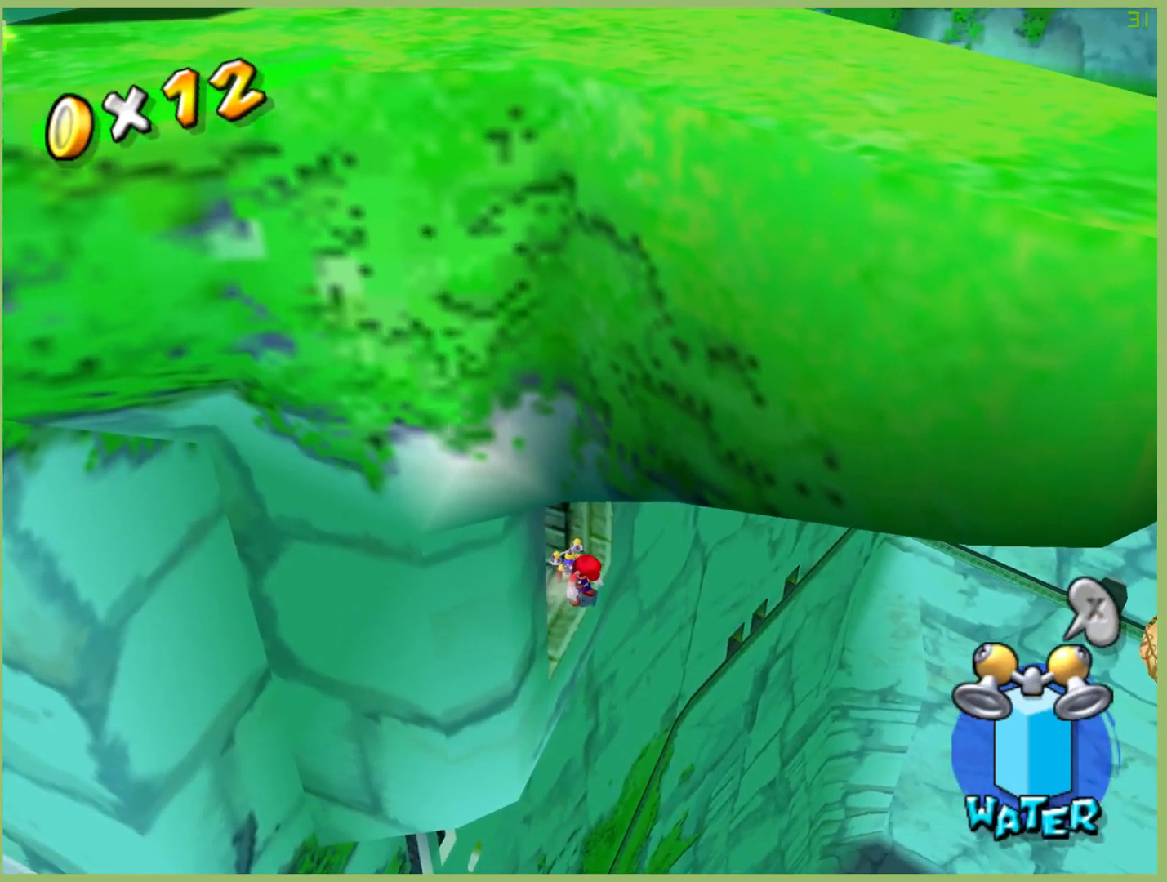
{"dt_ms": 500, "buttons": [], "left_stick": "center", "right_stick": "center", "events": [[67, "left_stick", "right"], [200, "left_stick", "center"]]}
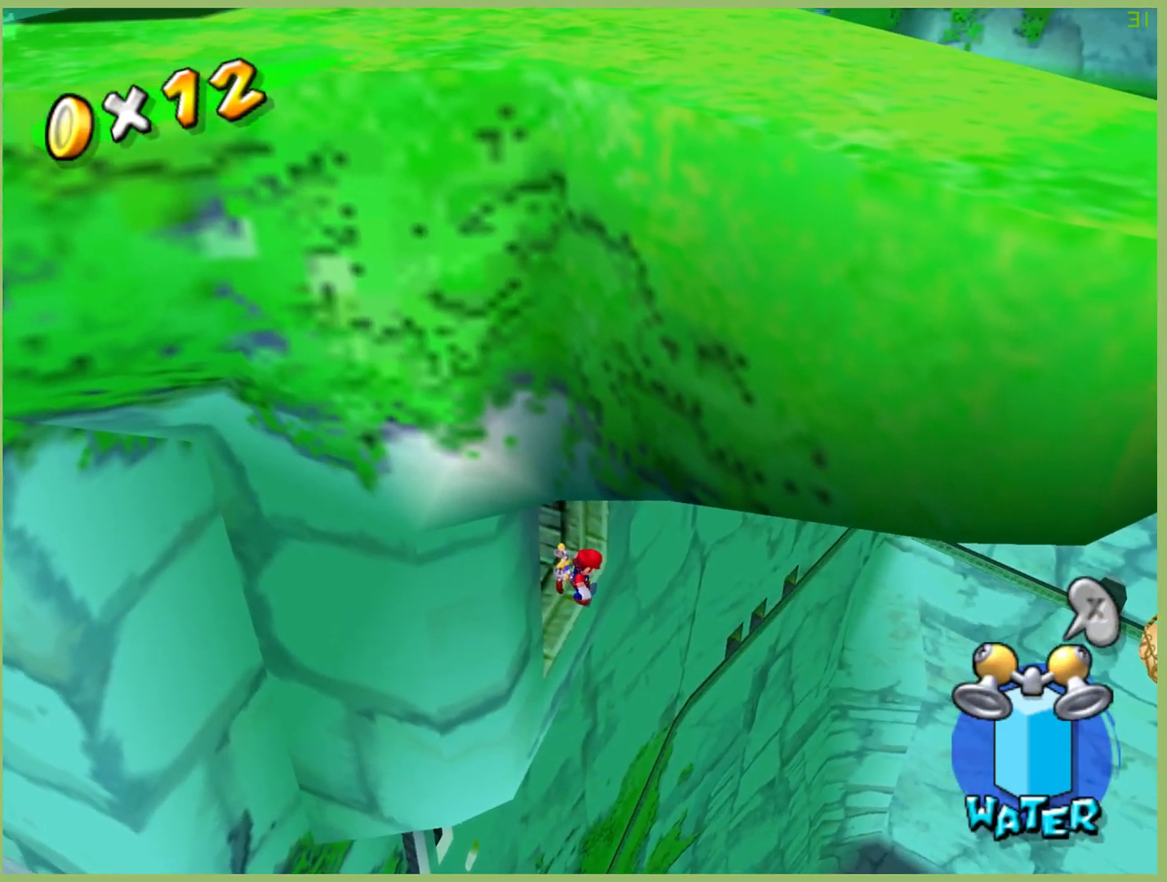
{"dt_ms": 500, "buttons": [], "left_stick": "up-left", "right_stick": "center", "events": [[33, "right_stick", "up"], [167, "right_stick", "center"], [400, "left_stick", "up-left"]]}
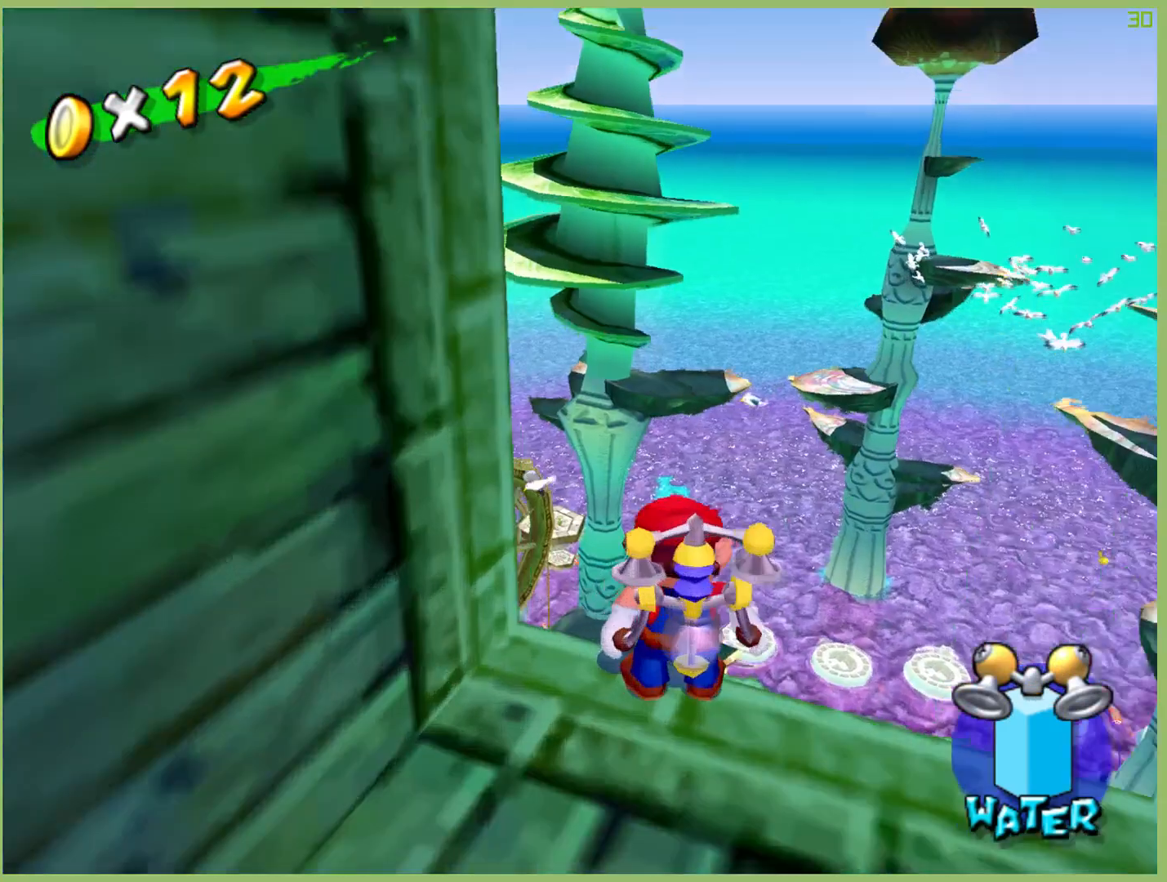
{"dt_ms": 500, "buttons": [], "left_stick": "center", "right_stick": "center", "events": [[400, "left_stick", "center"]]}
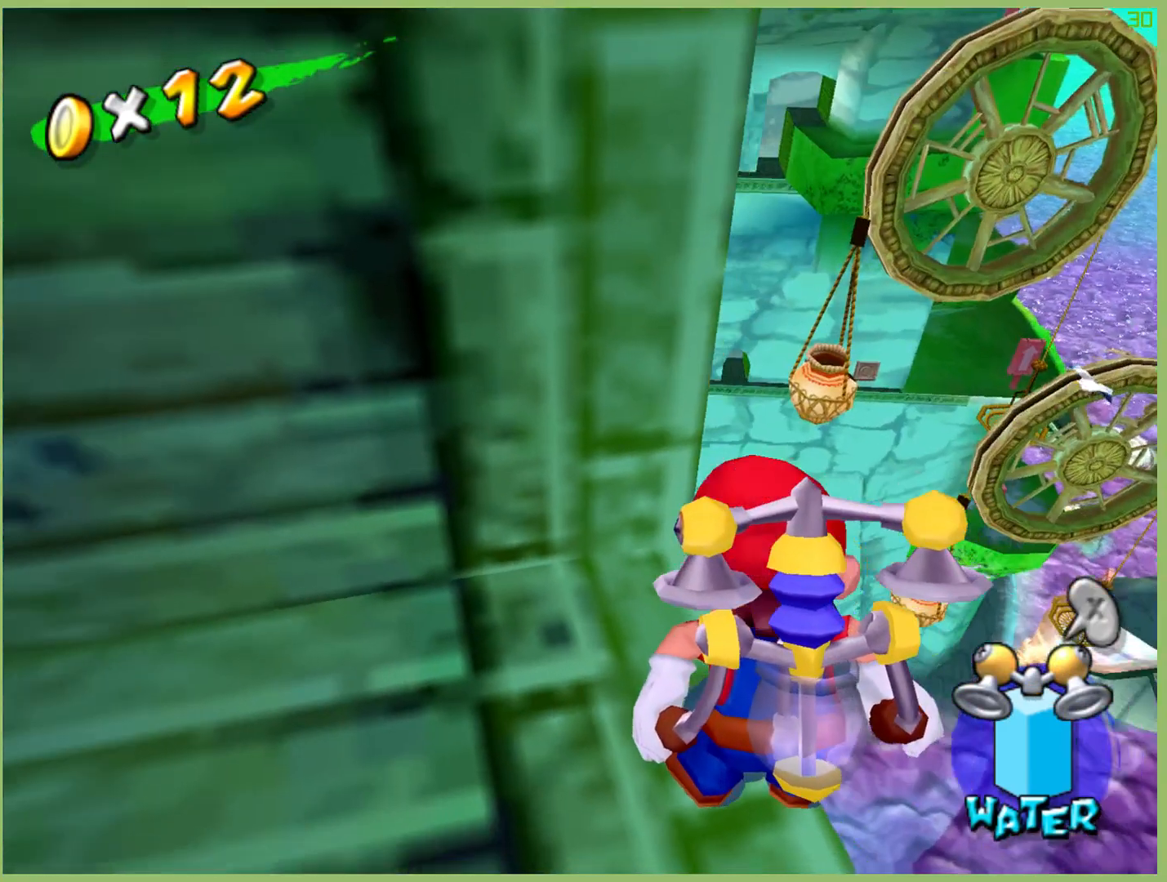
{"dt_ms": 500, "buttons": [], "left_stick": "center", "right_stick": "center", "events": [[167, "left_stick", "left"], [300, "left_stick", "center"]]}
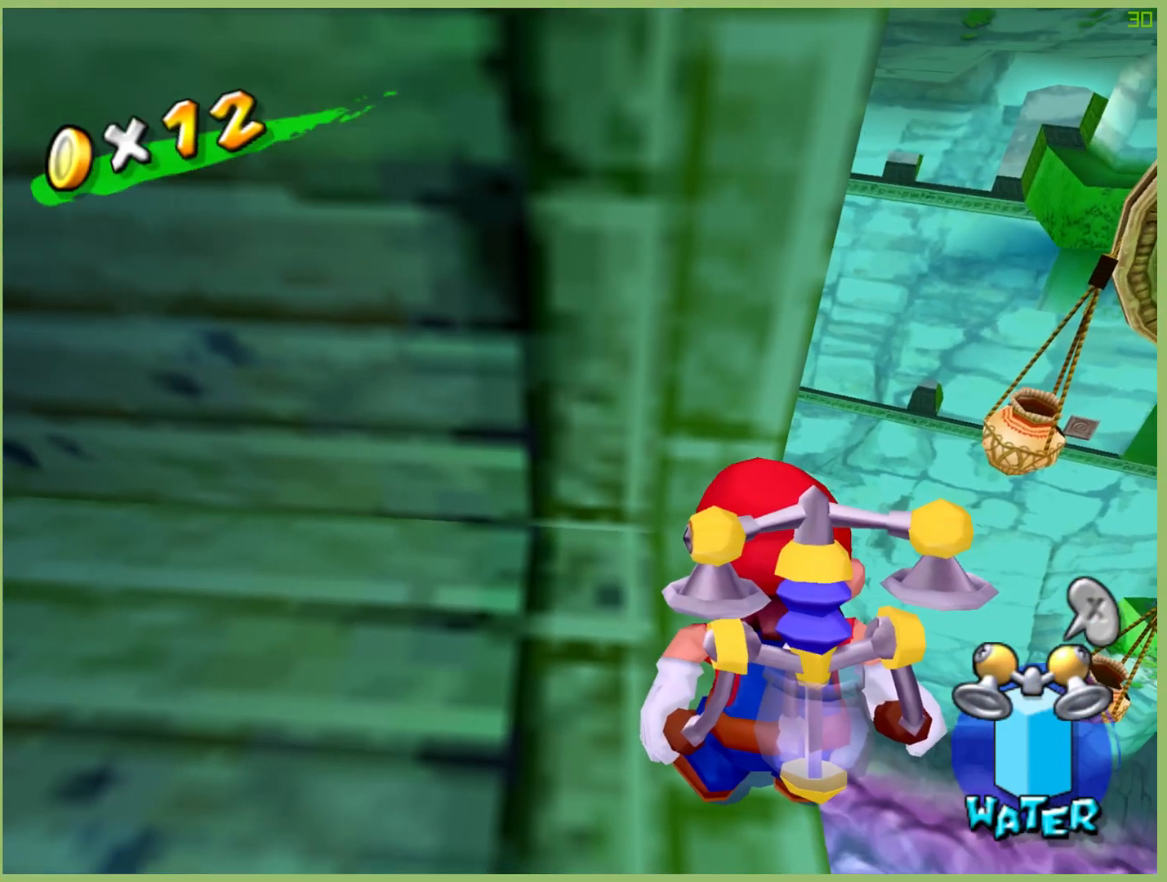
{"dt_ms": 500, "buttons": [], "left_stick": "center", "right_stick": "center", "events": []}
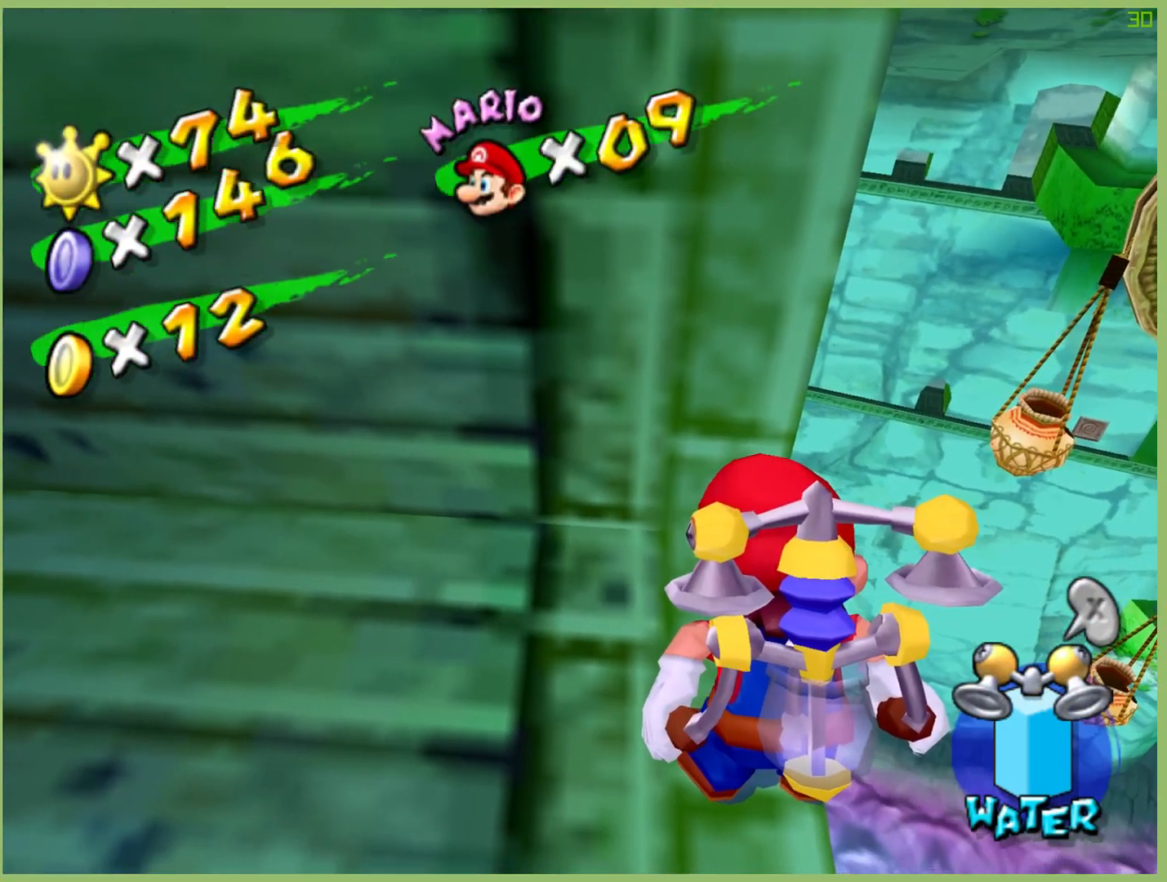
{"dt_ms": 500, "buttons": [], "left_stick": "center", "right_stick": "center", "events": []}
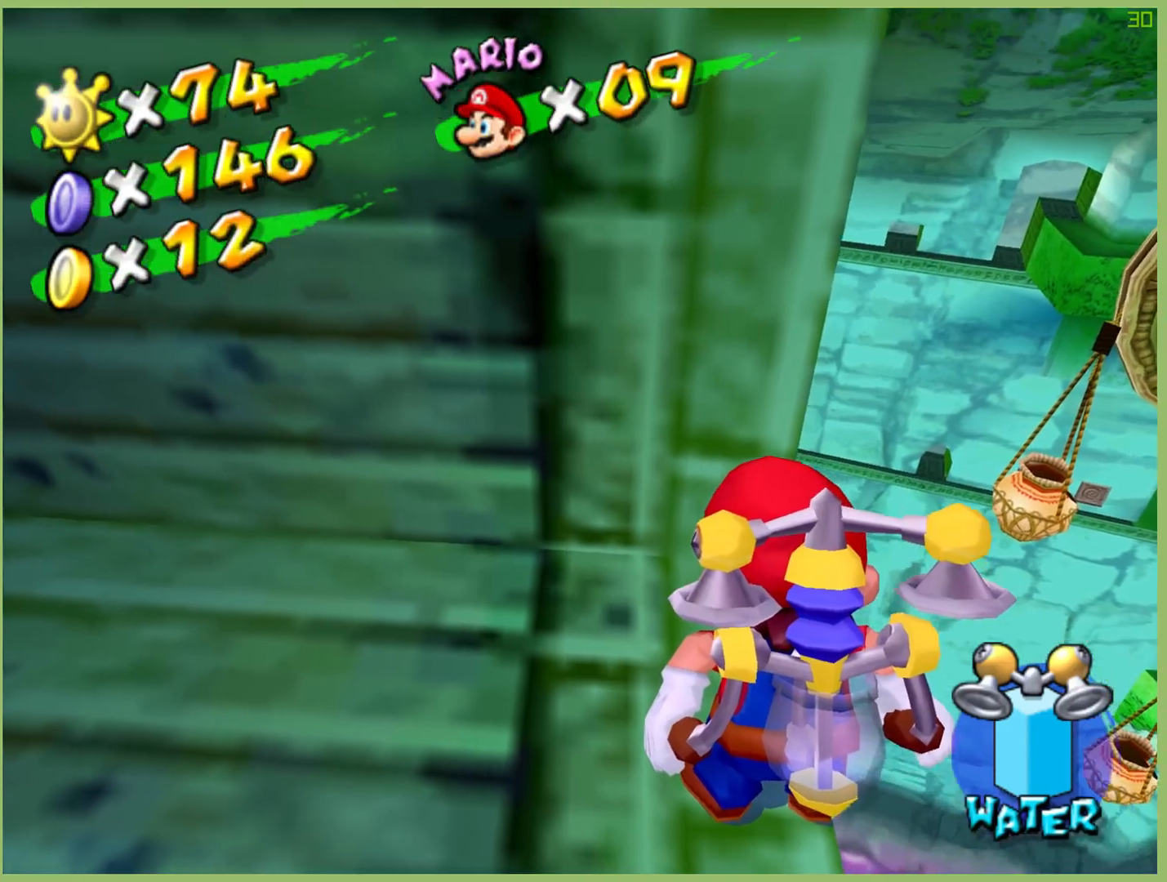
{"dt_ms": 1000, "buttons": [], "left_stick": "center", "right_stick": "center", "events": [[467, "left_stick", "left"], [567, "left_stick", "center"], [667, "left_stick", "up-left"], [867, "left_stick", "center"]]}
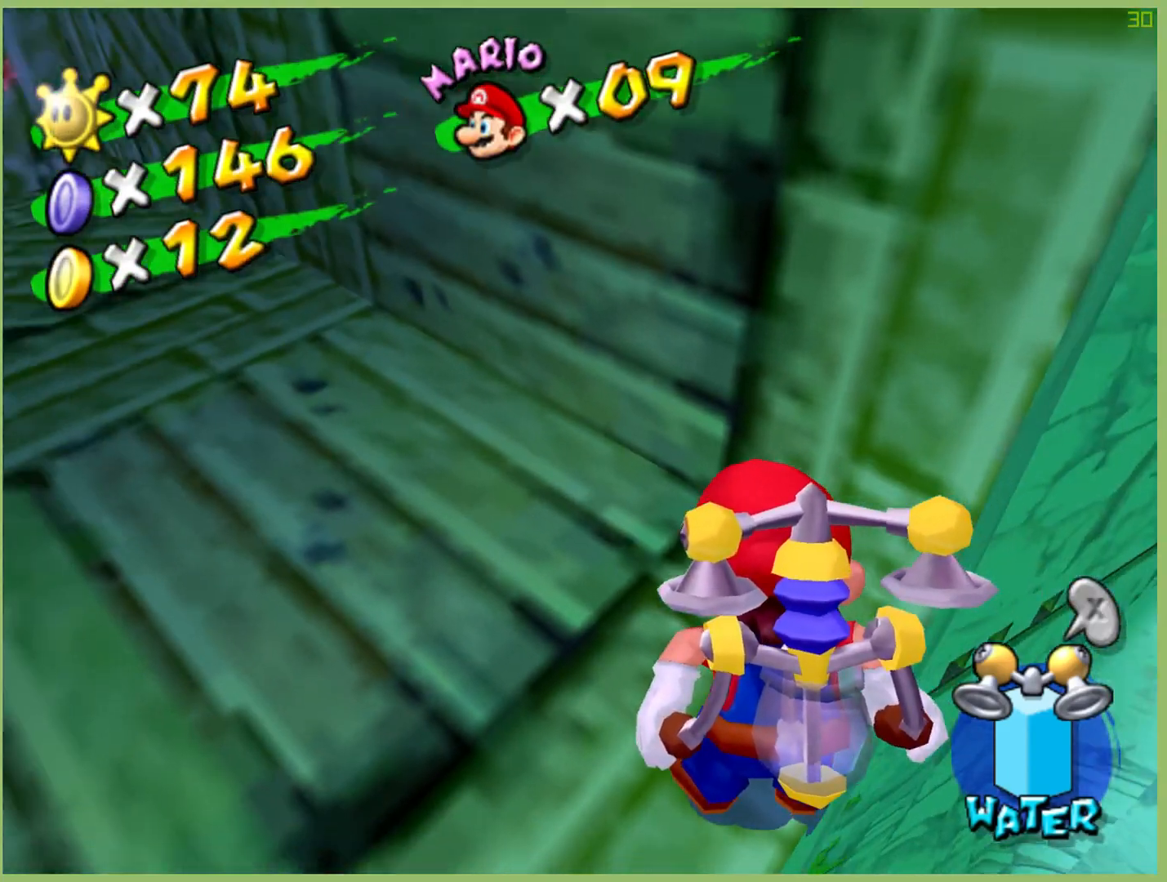
{"dt_ms": 500, "buttons": [], "left_stick": "center", "right_stick": "center", "events": [[100, "left_stick", "right"], [433, "left_stick", "center"]]}
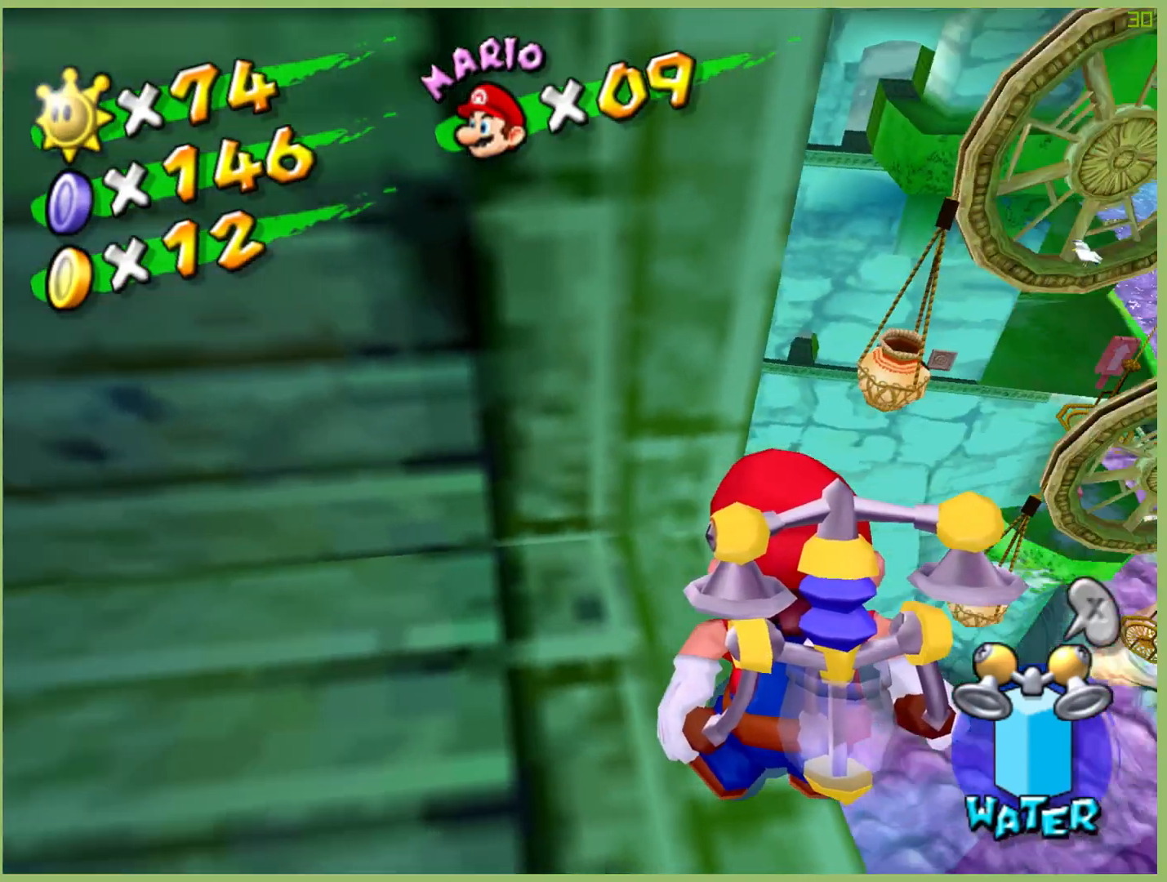
{"dt_ms": 500, "buttons": [], "left_stick": "center", "right_stick": "center", "events": []}
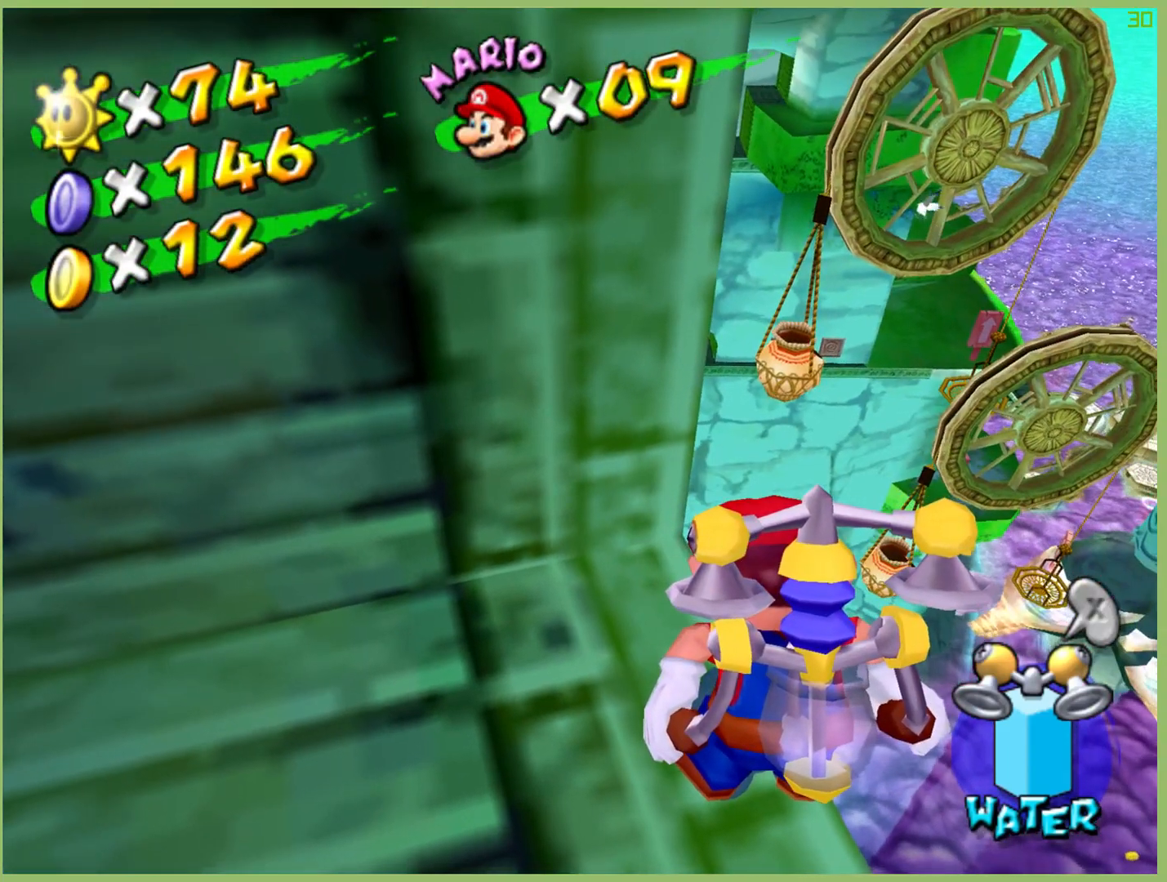
{"dt_ms": 500, "buttons": [], "left_stick": "center", "right_stick": "center", "events": []}
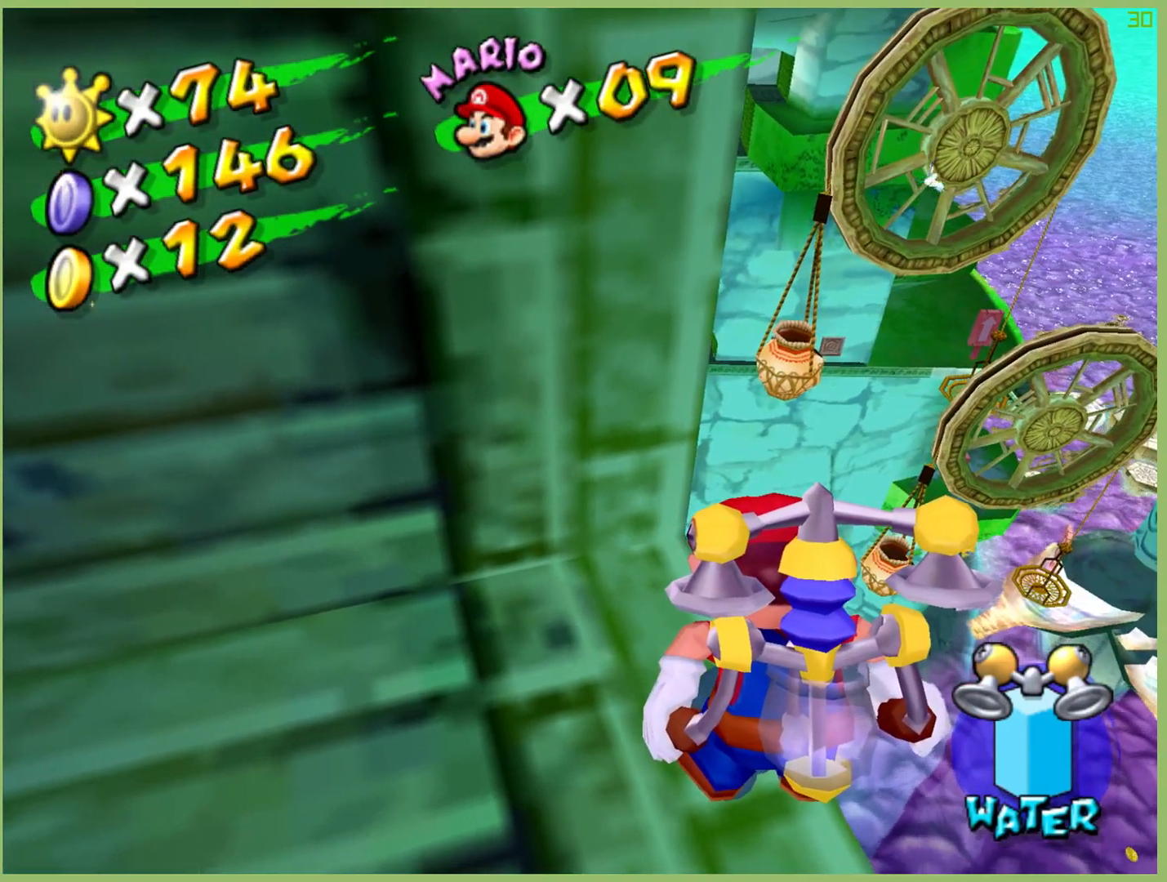
{"dt_ms": 500, "buttons": [], "left_stick": "center", "right_stick": "center", "events": [[300, "left_stick", "left"], [433, "left_stick", "center"]]}
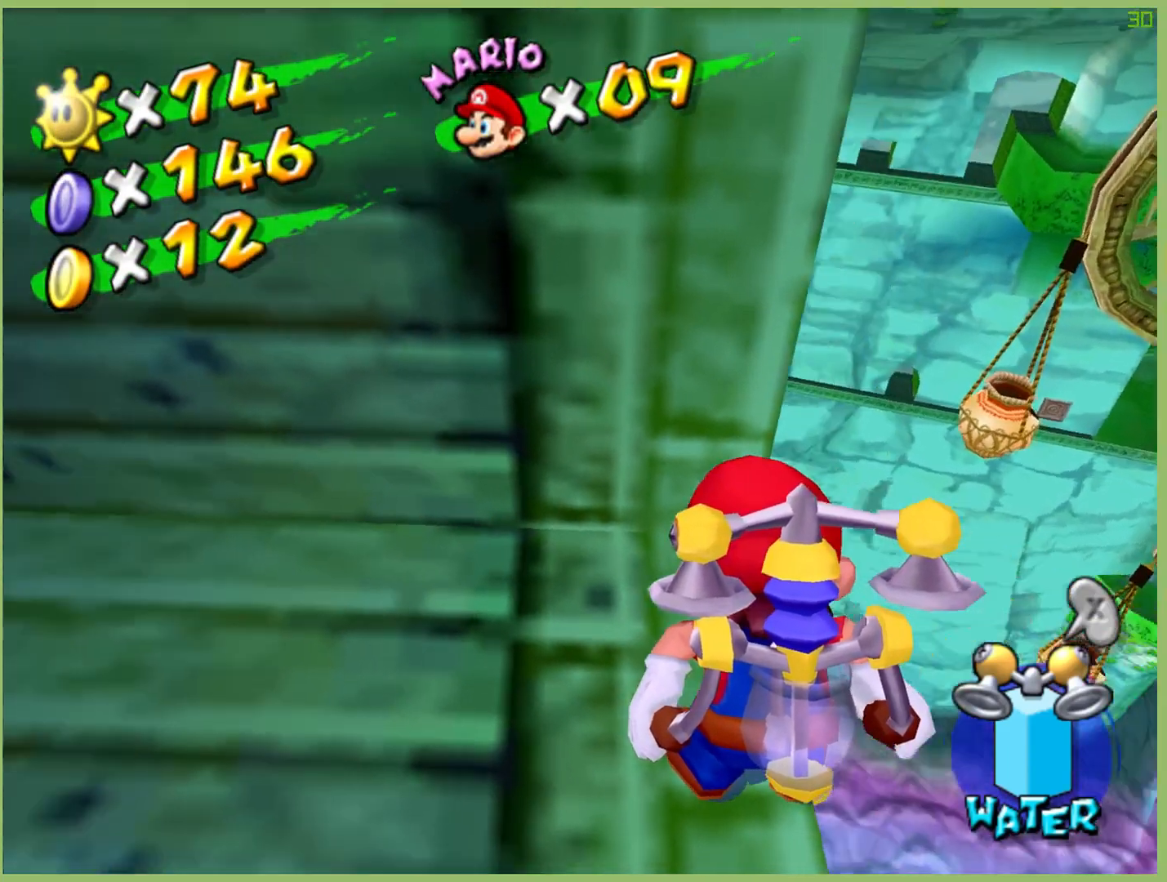
{"dt_ms": 500, "buttons": [], "left_stick": "center", "right_stick": "center", "events": [[200, "left_stick", "left"], [333, "left_stick", "center"]]}
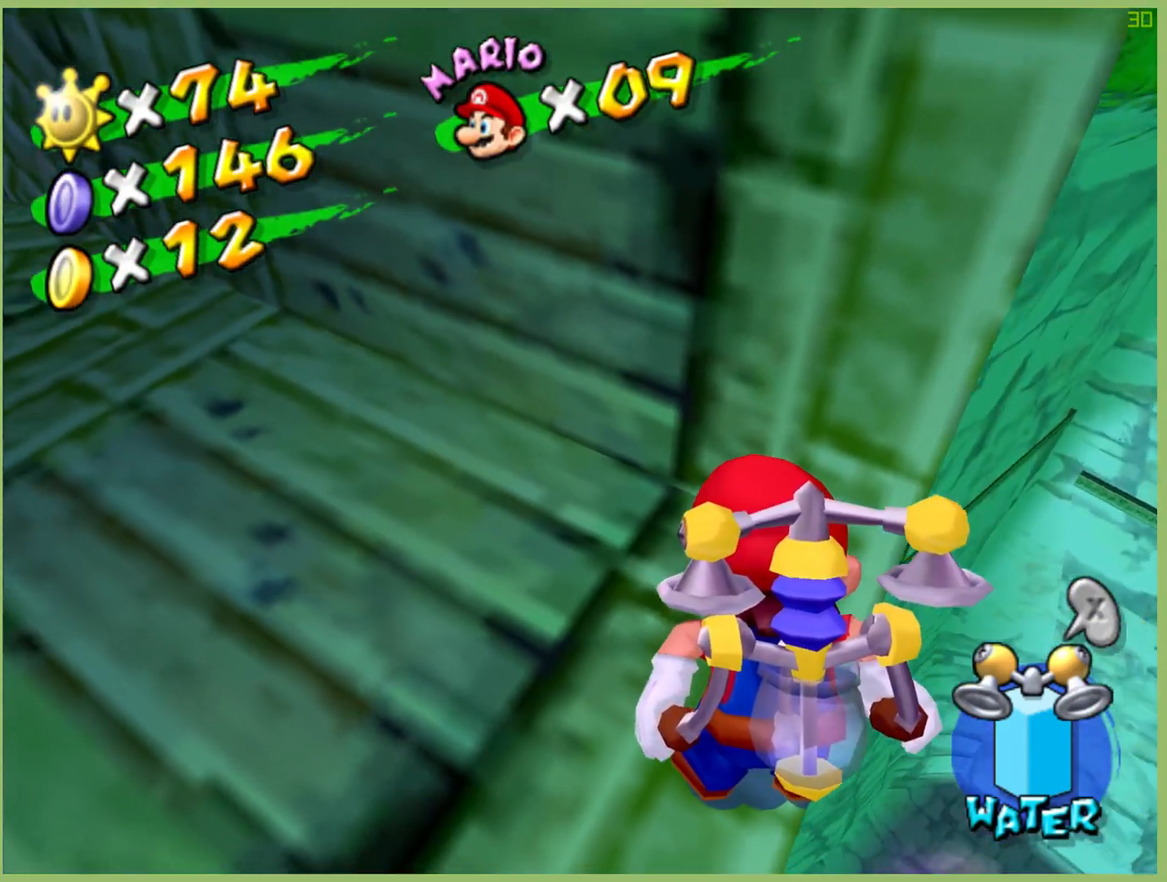
{"dt_ms": 500, "buttons": [], "left_stick": "down-right", "right_stick": "center", "events": [[100, "left_stick", "down-left"], [300, "left_stick", "center"], [367, "left_stick", "right"], [433, "left_stick", "down-right"]]}
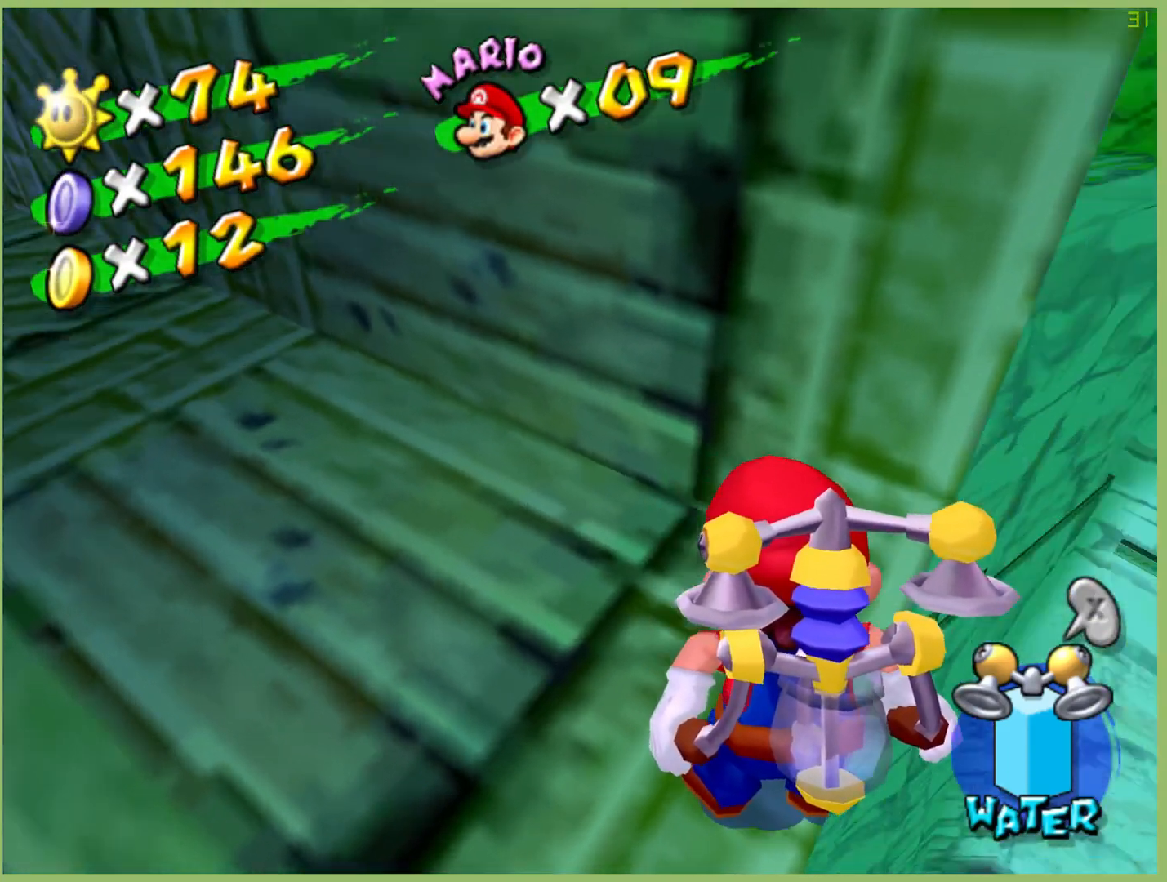
{"dt_ms": 500, "buttons": [], "left_stick": "center", "right_stick": "center", "events": [[133, "left_stick", "center"]]}
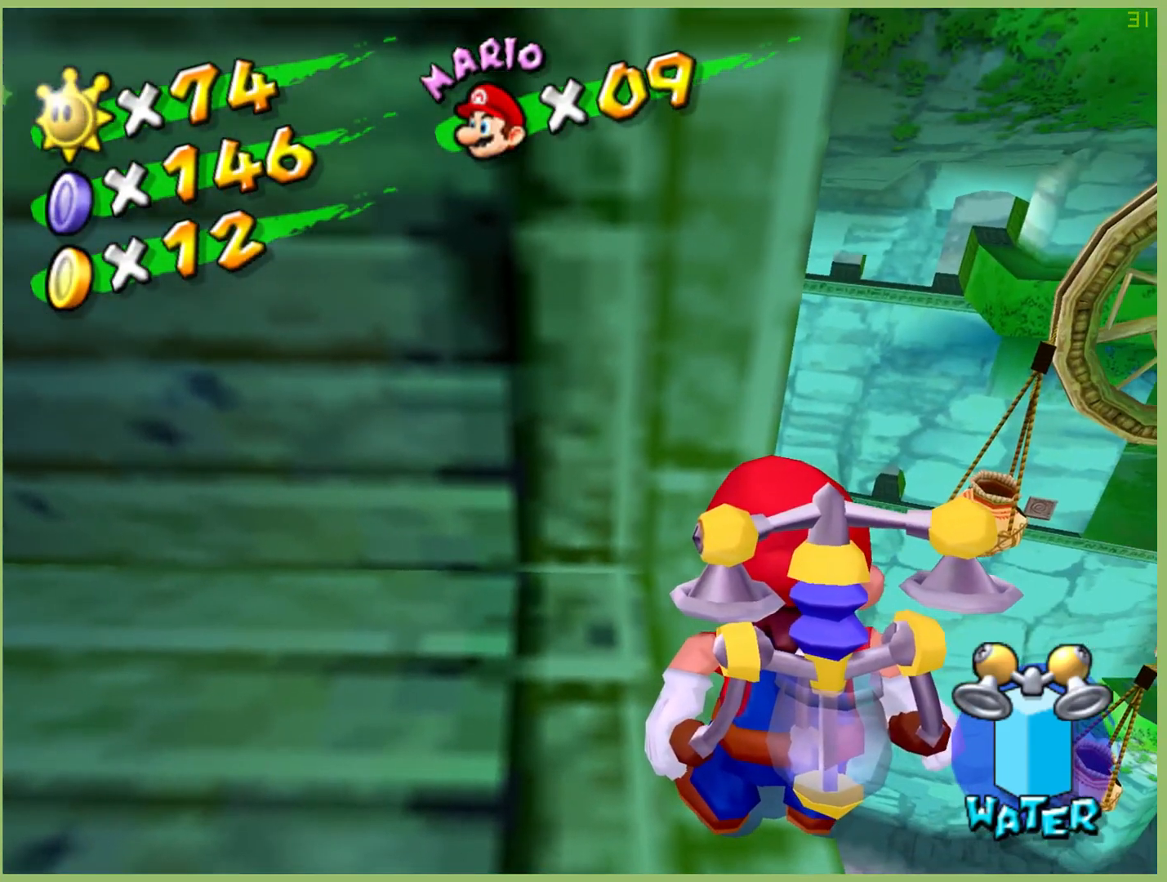
{"dt_ms": 500, "buttons": [], "left_stick": "left", "right_stick": "center", "events": [[267, "left_stick", "left"]]}
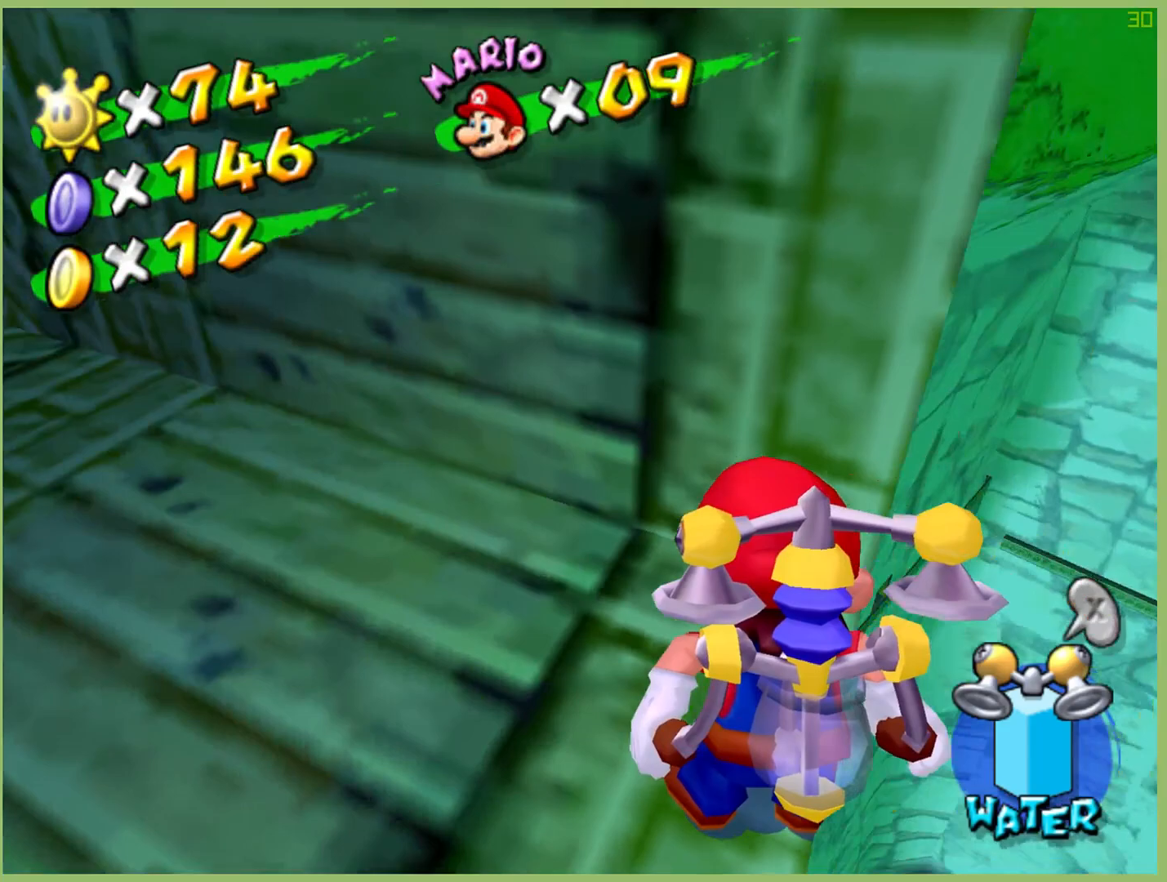
{"dt_ms": 500, "buttons": [], "left_stick": "left", "right_stick": "center", "events": []}
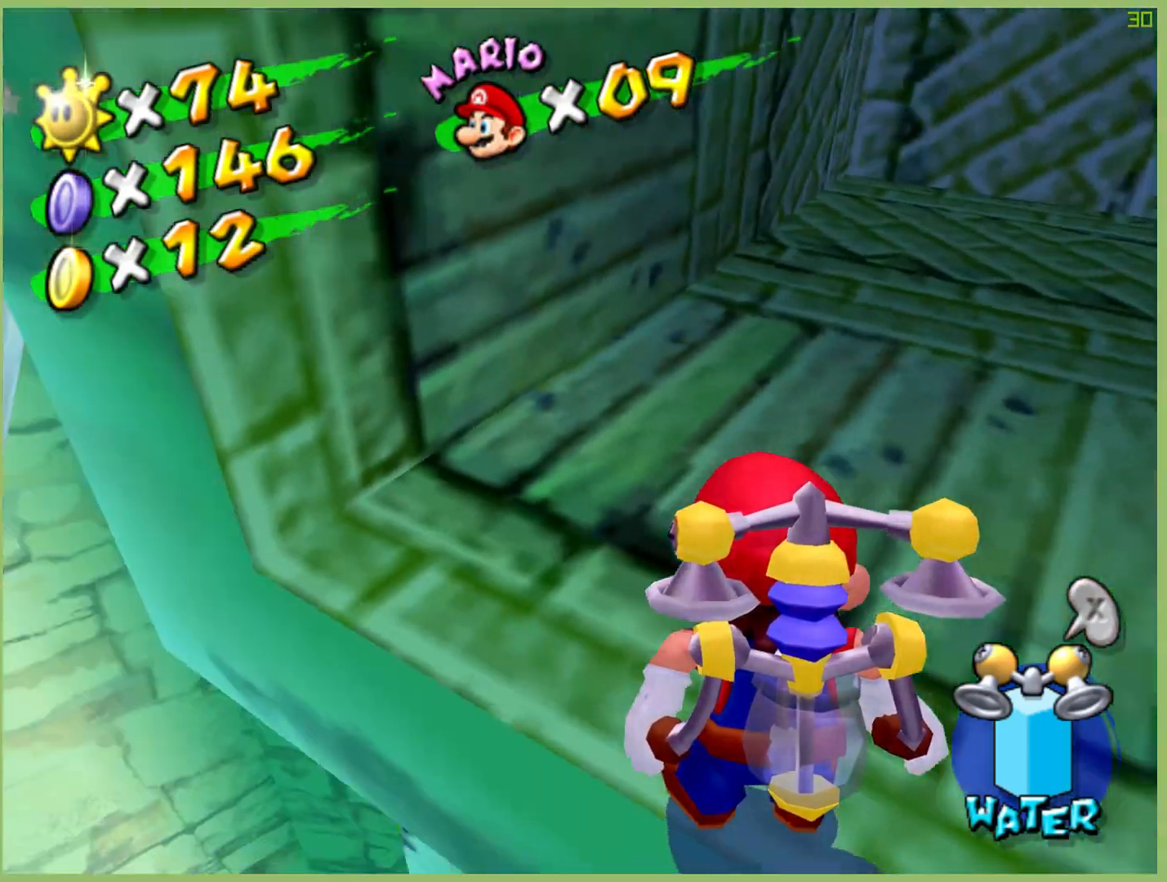
{"dt_ms": 500, "buttons": [], "left_stick": "center", "right_stick": "center", "events": [[233, "left_stick", "center"], [367, "left_stick", "right"], [467, "left_stick", "center"]]}
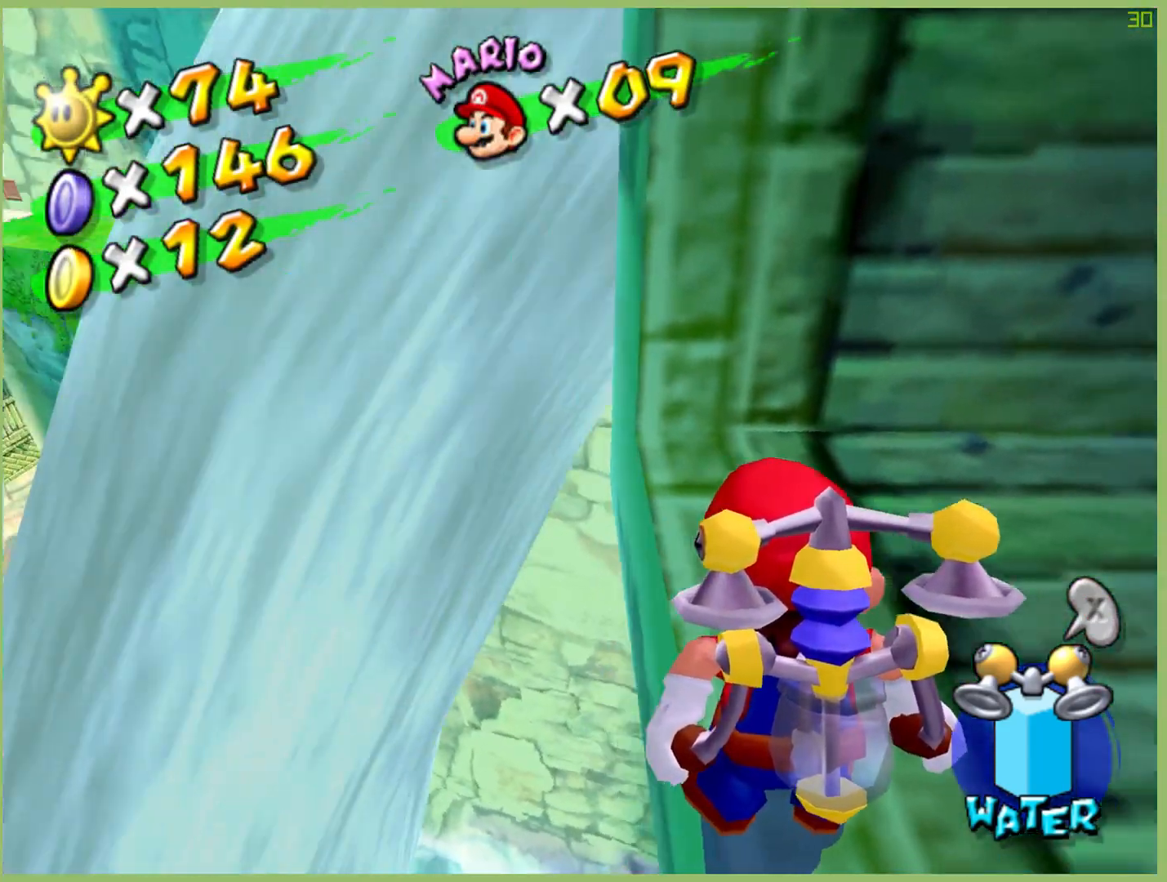
{"dt_ms": 500, "buttons": [], "left_stick": "center", "right_stick": "center", "events": [[267, "left_stick", "right"], [467, "left_stick", "center"]]}
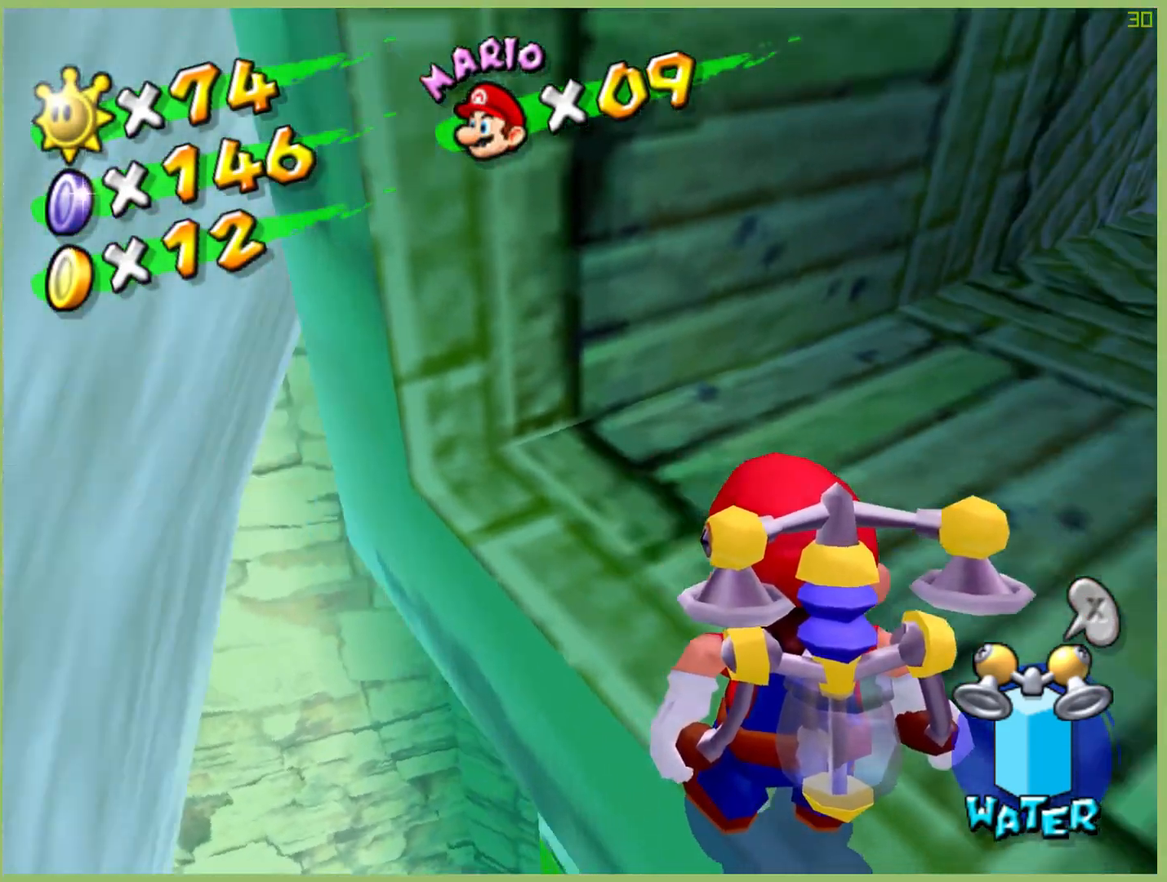
{"dt_ms": 500, "buttons": [], "left_stick": "down", "right_stick": "center", "events": [[167, "left_stick", "down"], [267, "left_stick", "down-left"], [500, "left_stick", "down"]]}
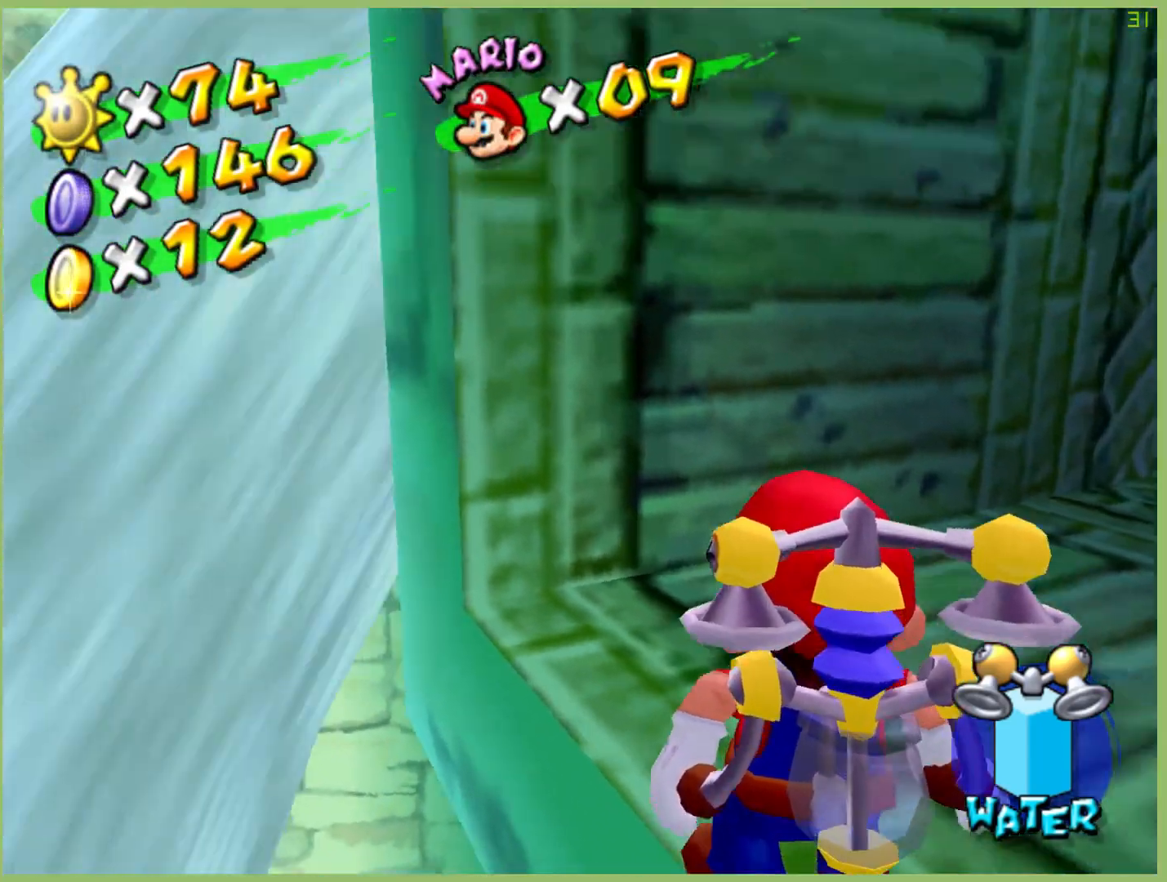
{"dt_ms": 1000, "buttons": [], "left_stick": "center", "right_stick": "center", "events": [[367, "left_stick", "center"], [500, "left_stick", "left"], [633, "left_stick", "up-left"], [1000, "left_stick", "center"]]}
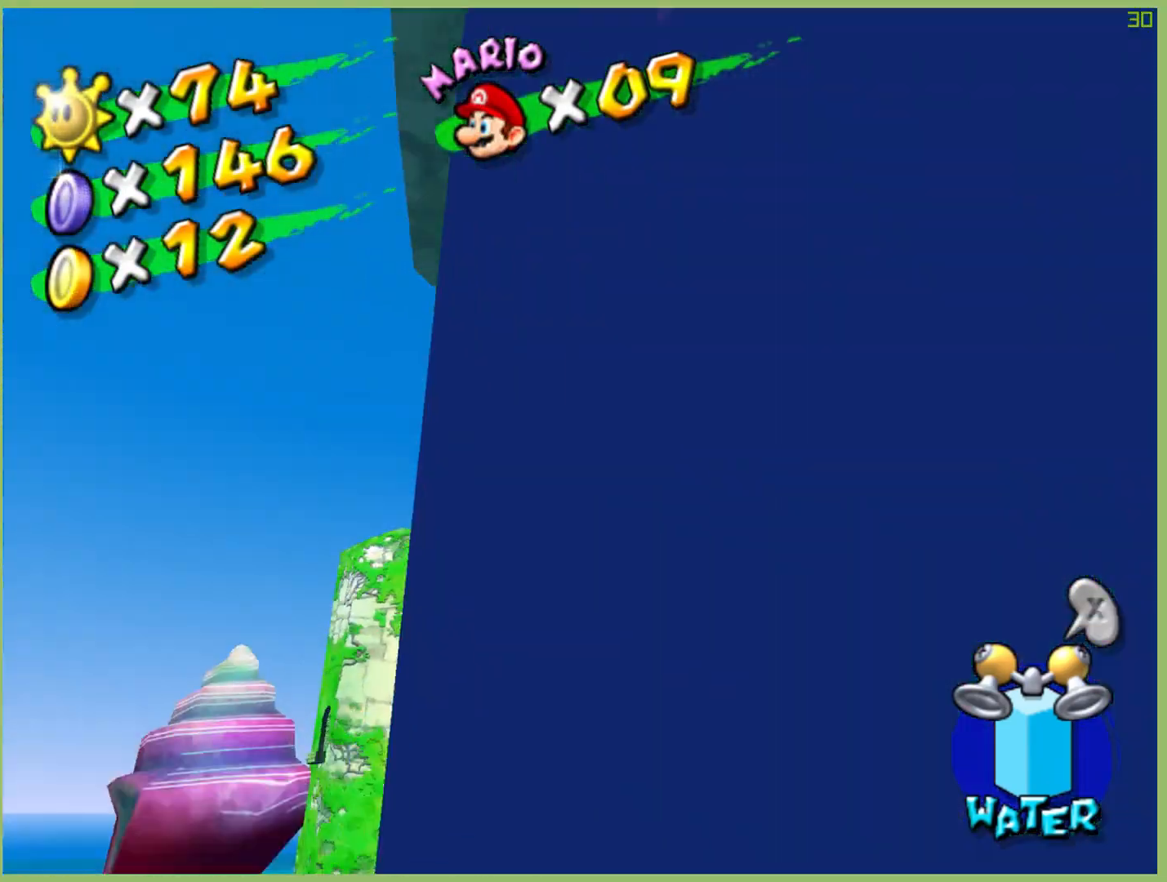
{"dt_ms": 500, "buttons": [], "left_stick": "right", "right_stick": "center", "events": [[200, "left_stick", "up"], [400, "left_stick", "center"], [467, "left_stick", "right"]]}
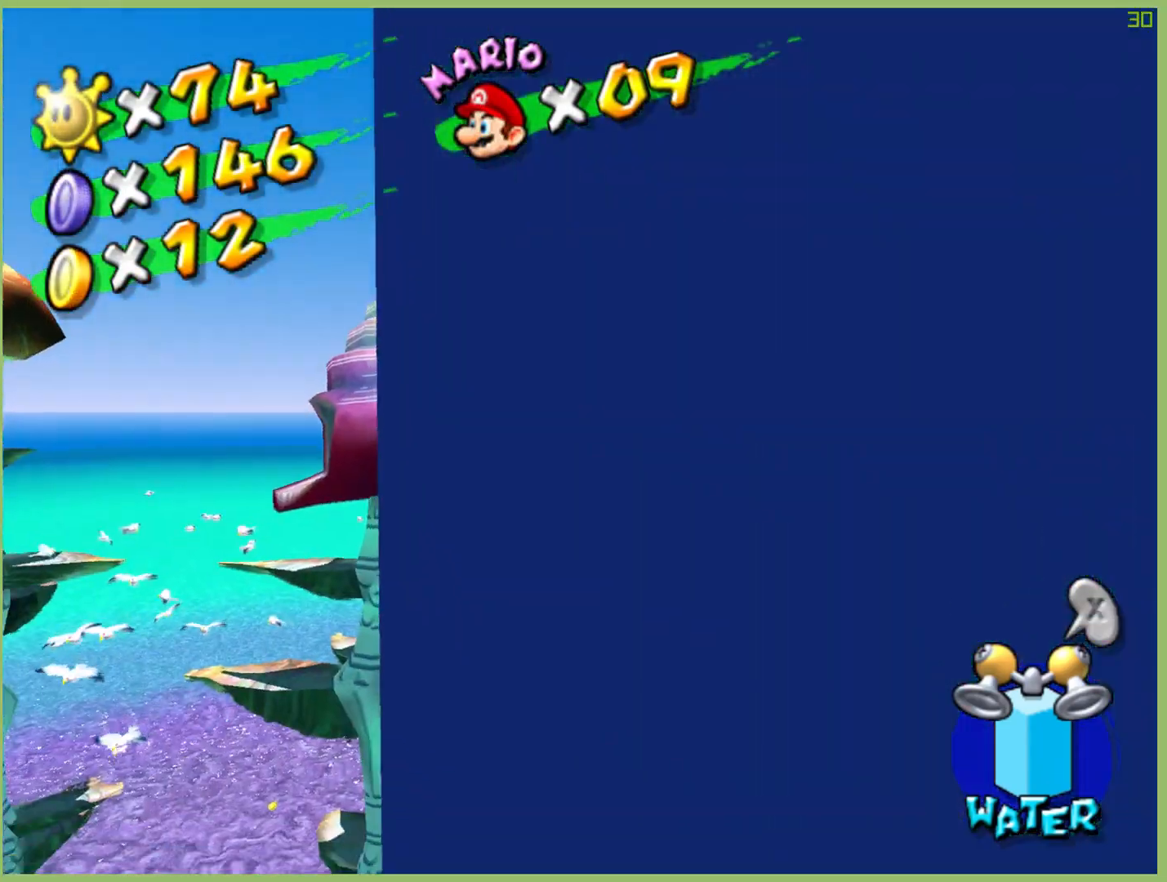
{"dt_ms": 500, "buttons": [], "left_stick": "left", "right_stick": "center", "events": [[167, "left_stick", "left"]]}
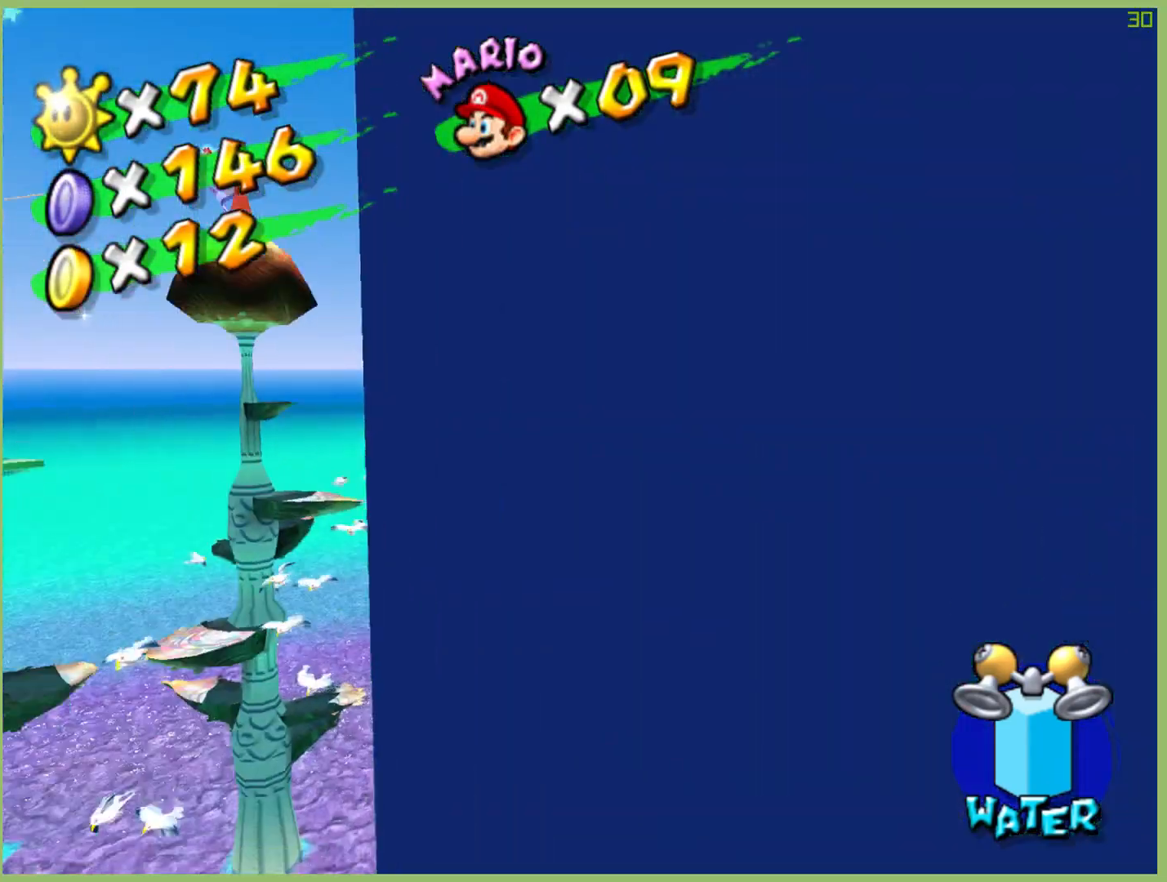
{"dt_ms": 500, "buttons": [], "left_stick": "center", "right_stick": "center", "events": [[267, "left_stick", "center"]]}